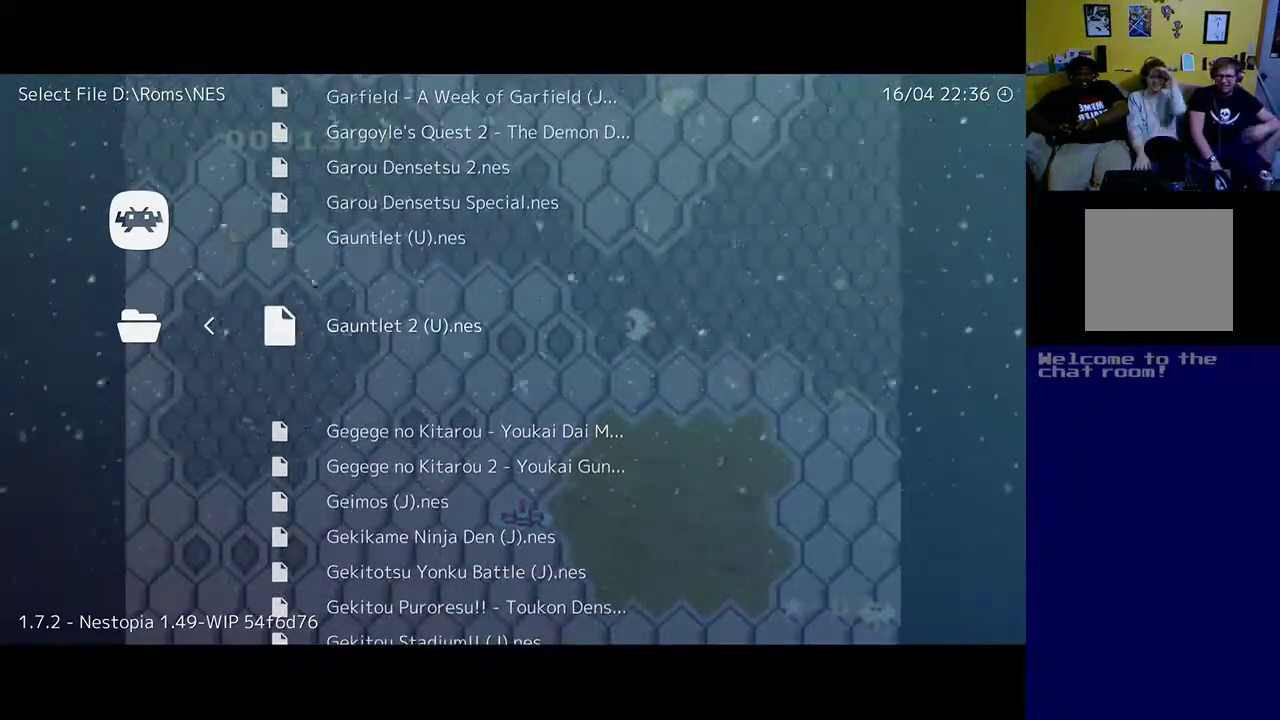
Gameplay with a controller (Xbox layout); each line is a JSON object with the inputs held at the frame after it. "events" lists button and stick changes between this image and that frame as [ms after this image, input, new state], when the widget could be followed in between.
{"buttons": [], "left_stick": "center", "right_stick": "center", "events": [[117, "DPAD_DOWN", "down"], [250, "DPAD_DOWN", "up"]]}
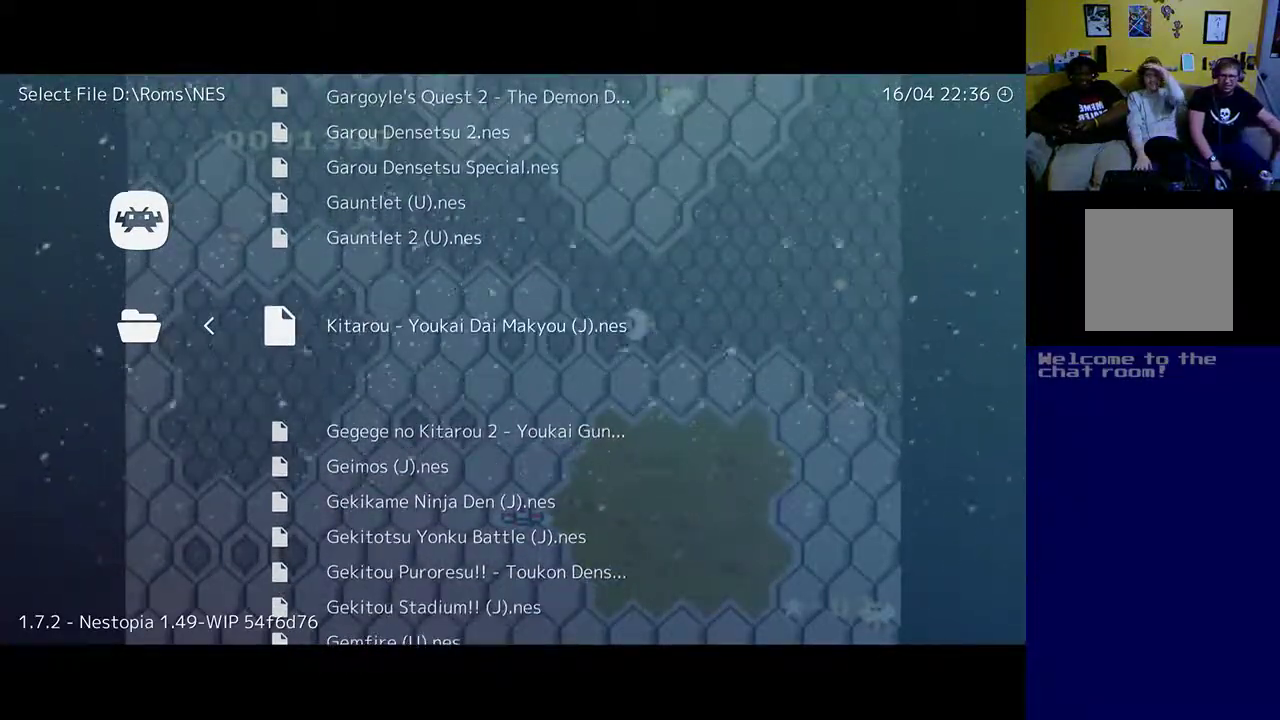
{"buttons": ["DPAD_DOWN"], "left_stick": "center", "right_stick": "center", "events": [[17, "DPAD_DOWN", "down"], [150, "DPAD_DOWN", "up"], [483, "DPAD_DOWN", "down"]]}
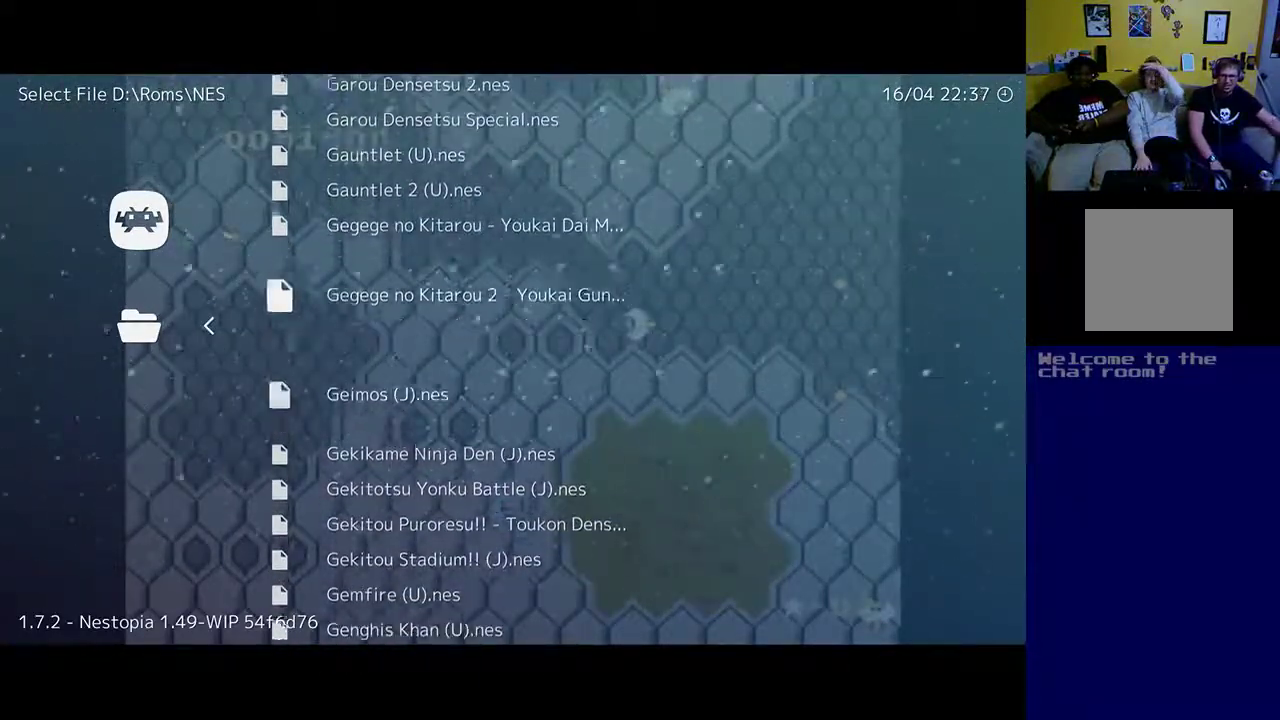
{"buttons": [], "left_stick": "center", "right_stick": "center", "events": [[150, "DPAD_DOWN", "up"]]}
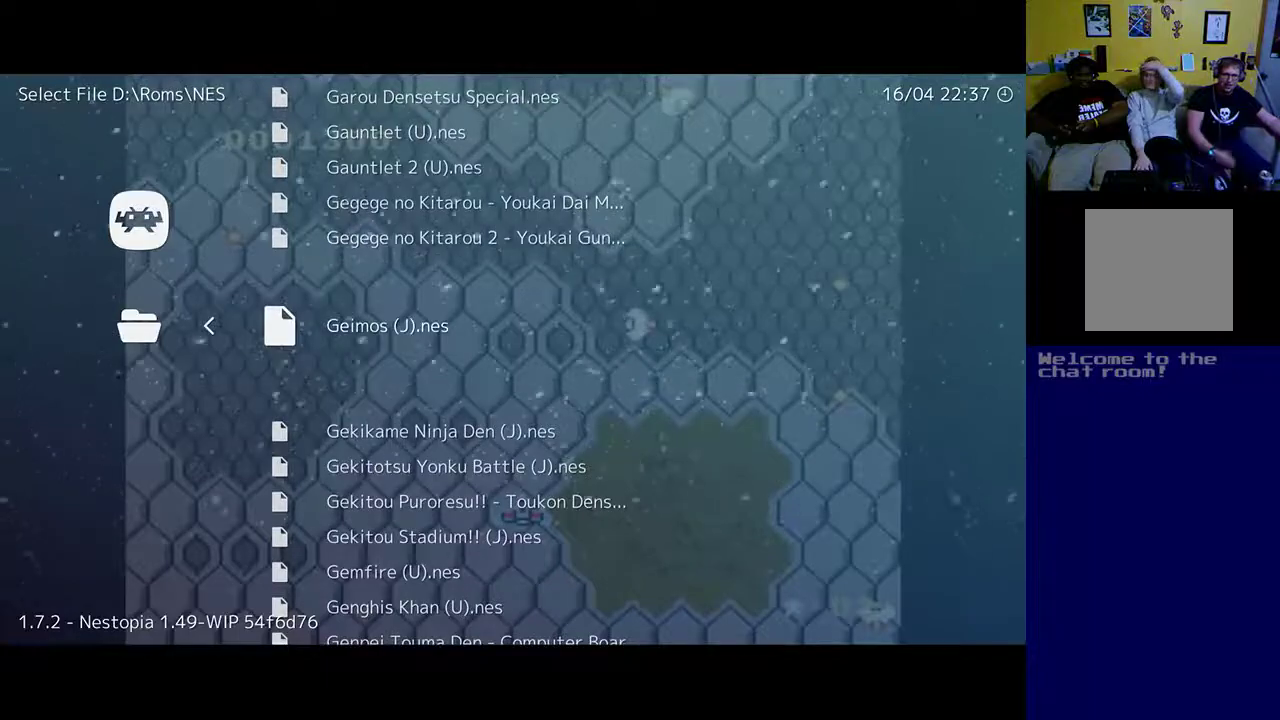
{"buttons": ["DPAD_DOWN"], "left_stick": "center", "right_stick": "center", "events": [[217, "DPAD_DOWN", "down"], [350, "DPAD_DOWN", "up"], [483, "DPAD_DOWN", "down"]]}
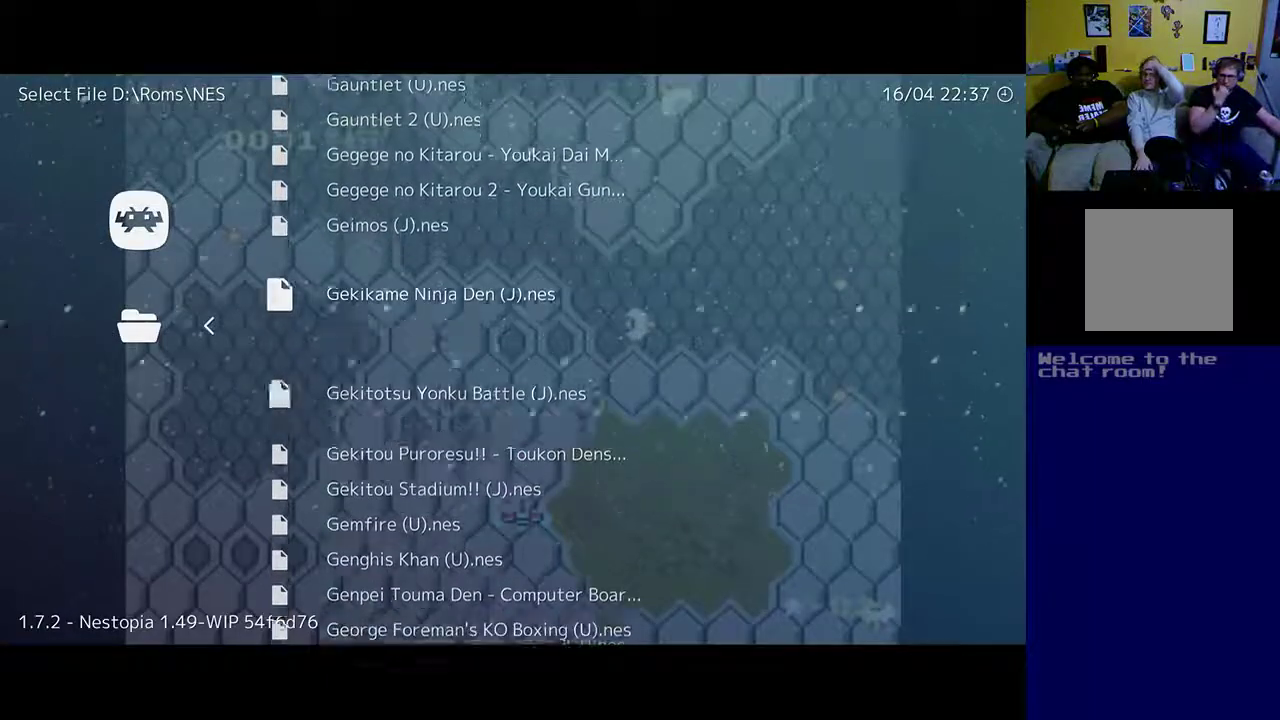
{"buttons": ["DPAD_DOWN"], "left_stick": "center", "right_stick": "center", "events": [[83, "DPAD_DOWN", "up"], [183, "DPAD_DOWN", "down"], [317, "DPAD_DOWN", "up"], [417, "DPAD_DOWN", "down"]]}
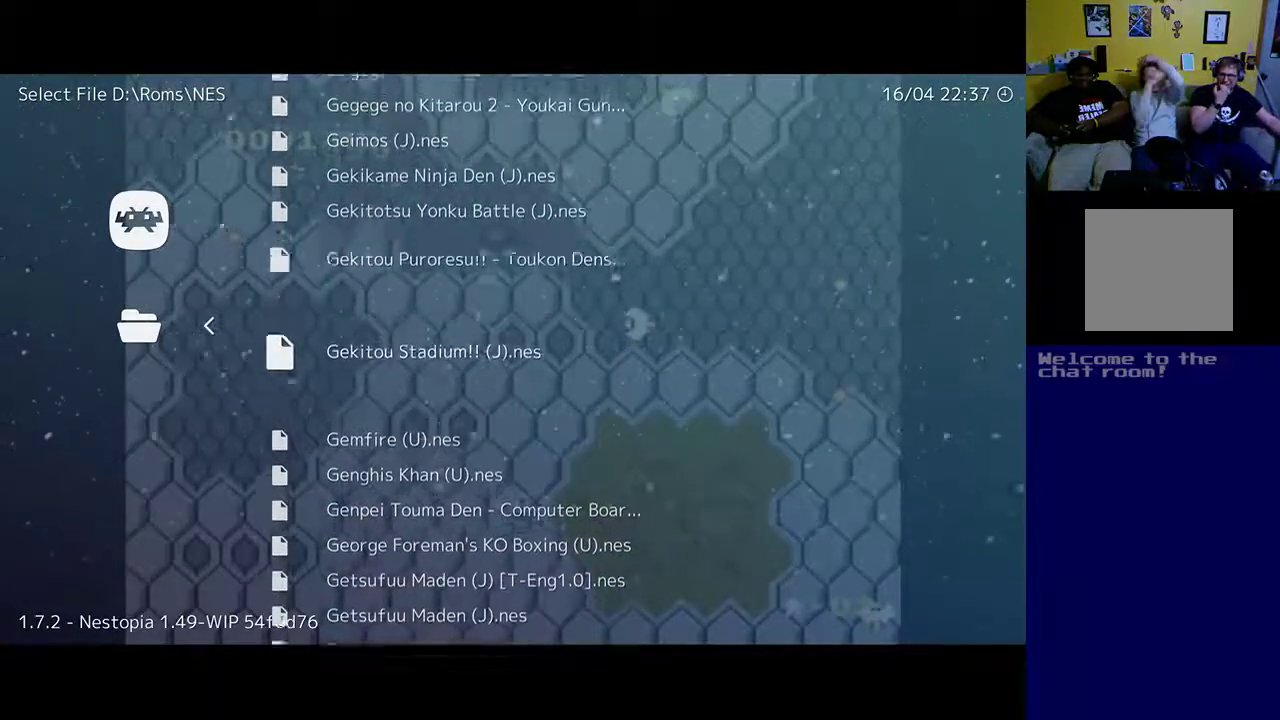
{"buttons": ["DPAD_DOWN"], "left_stick": "center", "right_stick": "center", "events": [[17, "DPAD_DOWN", "up"], [117, "DPAD_DOWN", "down"]]}
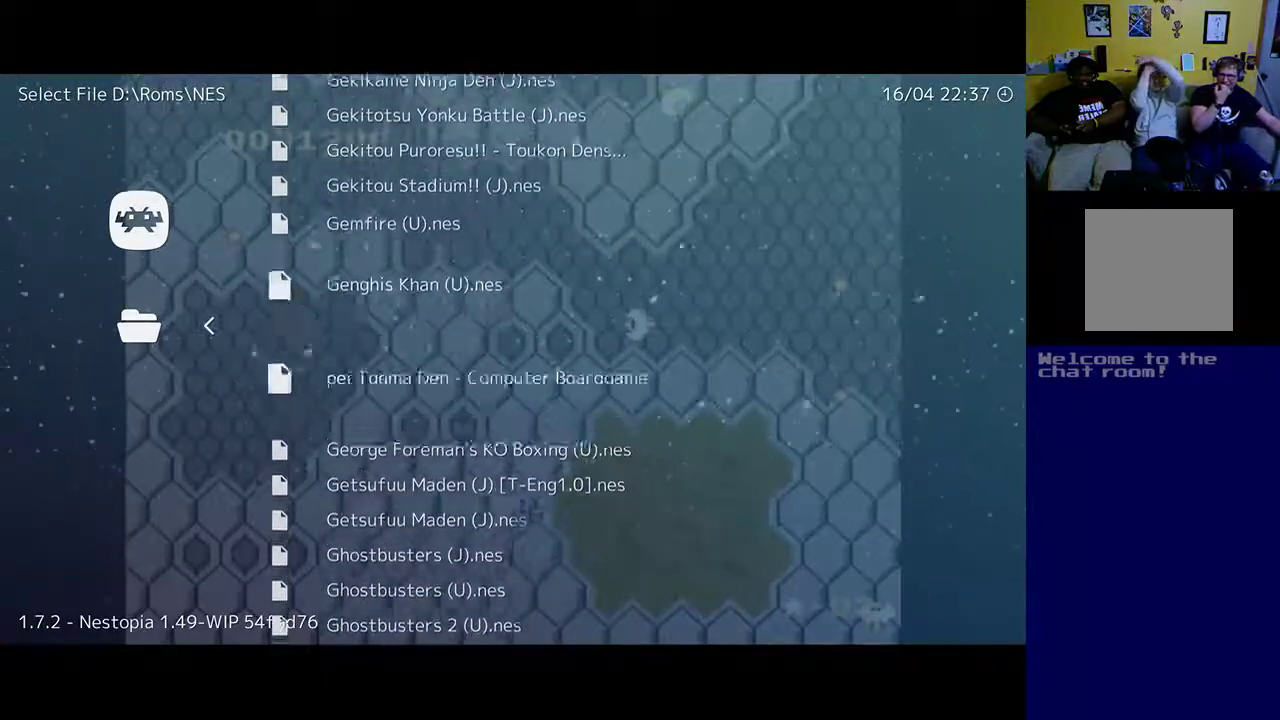
{"buttons": ["DPAD_DOWN"], "left_stick": "center", "right_stick": "center", "events": [[183, "DPAD_DOWN", "up"], [417, "DPAD_DOWN", "down"]]}
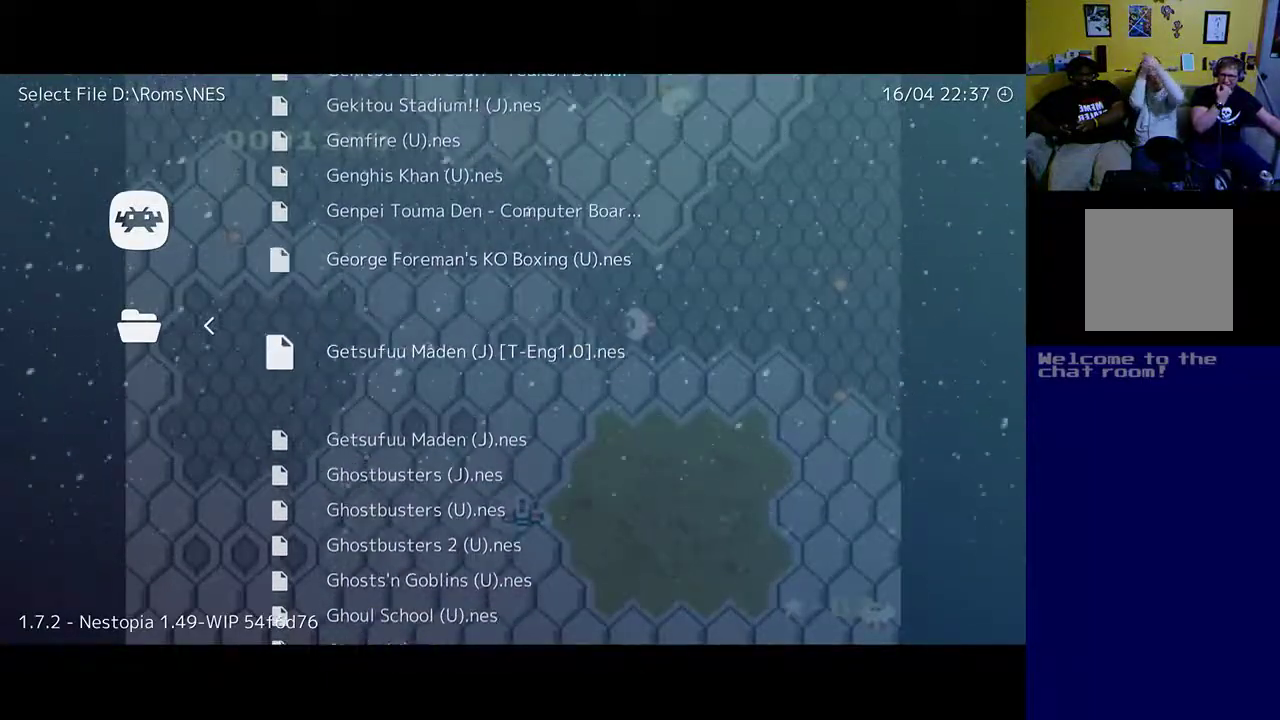
{"buttons": ["DPAD_DOWN"], "left_stick": "center", "right_stick": "center", "events": [[83, "DPAD_DOWN", "up"], [150, "DPAD_DOWN", "down"], [283, "DPAD_DOWN", "up"], [383, "DPAD_DOWN", "down"]]}
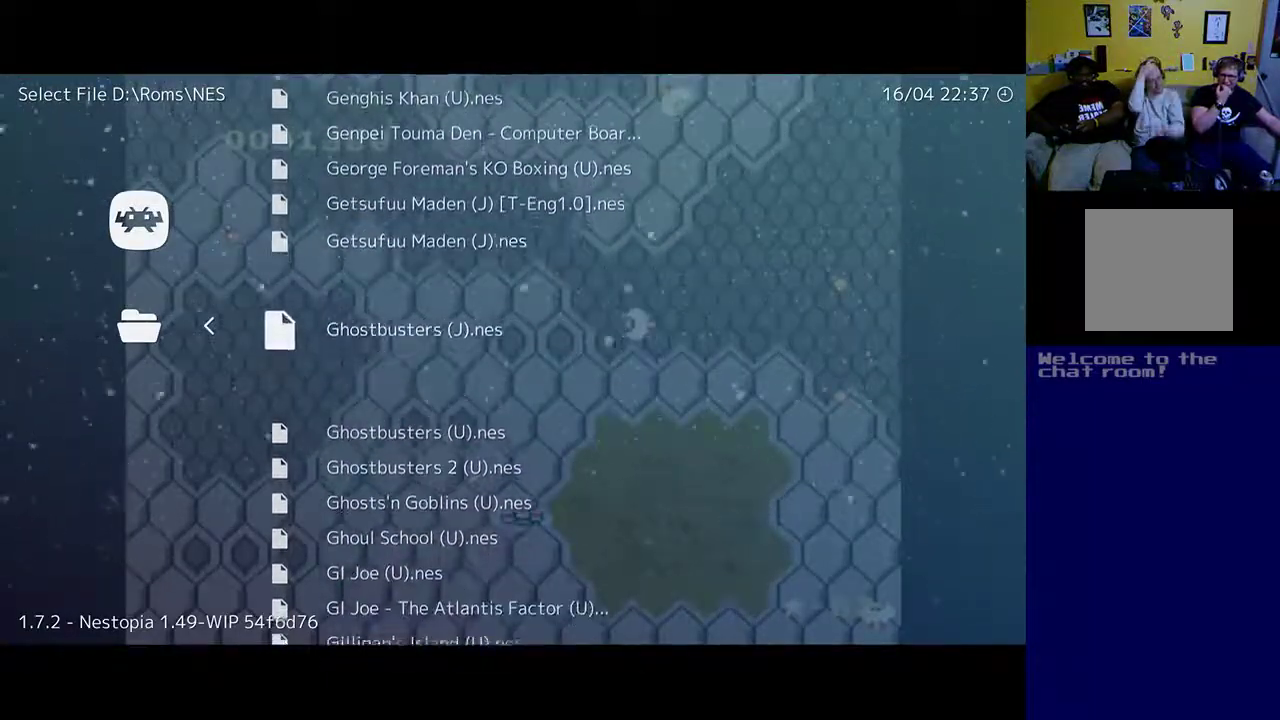
{"buttons": [], "left_stick": "center", "right_stick": "center", "events": [[17, "DPAD_DOWN", "up"], [117, "DPAD_DOWN", "down"], [283, "DPAD_DOWN", "up"], [317, "DPAD_DOWN", "down"], [483, "DPAD_DOWN", "up"]]}
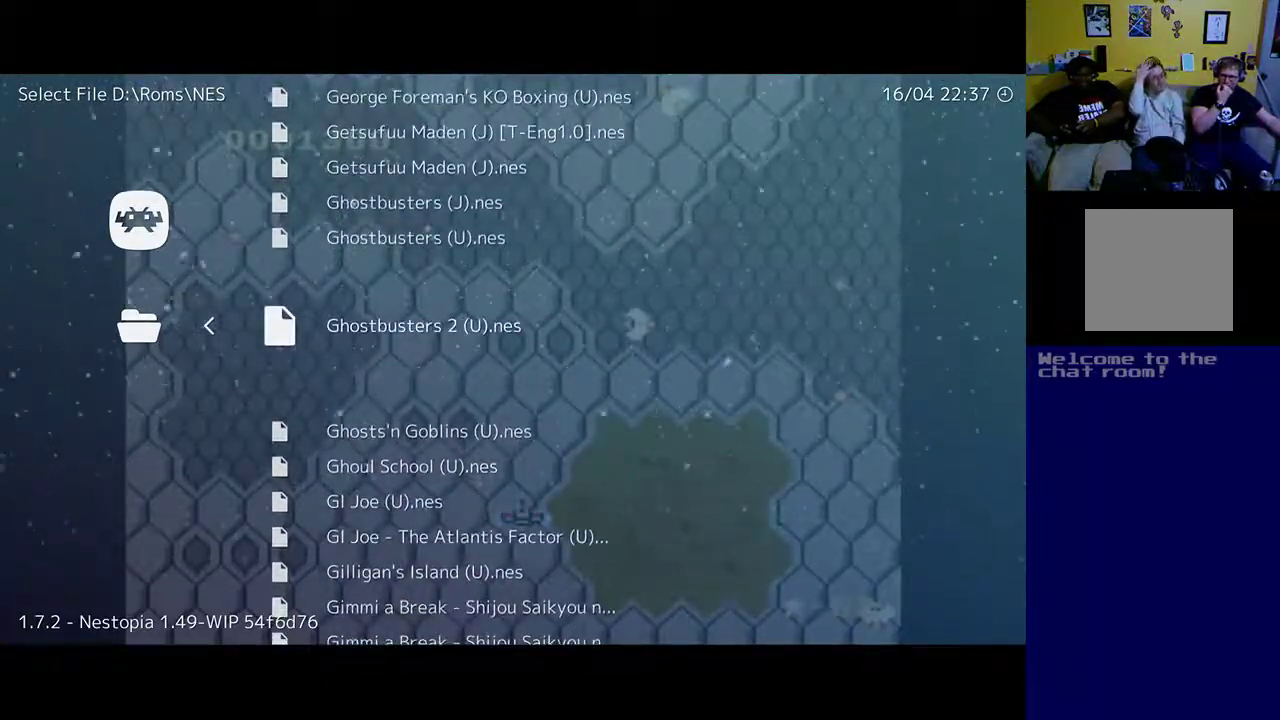
{"buttons": [], "left_stick": "center", "right_stick": "center", "events": [[50, "DPAD_DOWN", "down"], [217, "DPAD_DOWN", "up"], [283, "DPAD_DOWN", "down"], [450, "DPAD_DOWN", "up"]]}
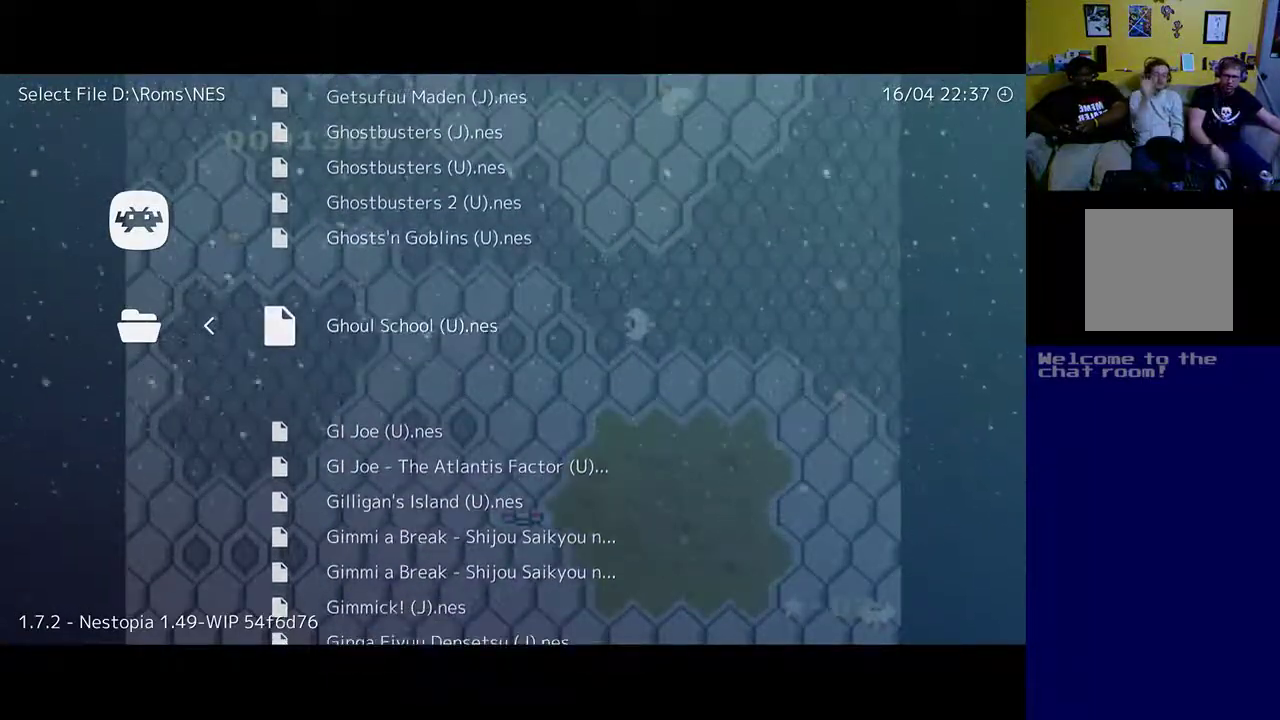
{"buttons": ["DPAD_DOWN"], "left_stick": "center", "right_stick": "center", "events": [[383, "DPAD_DOWN", "down"]]}
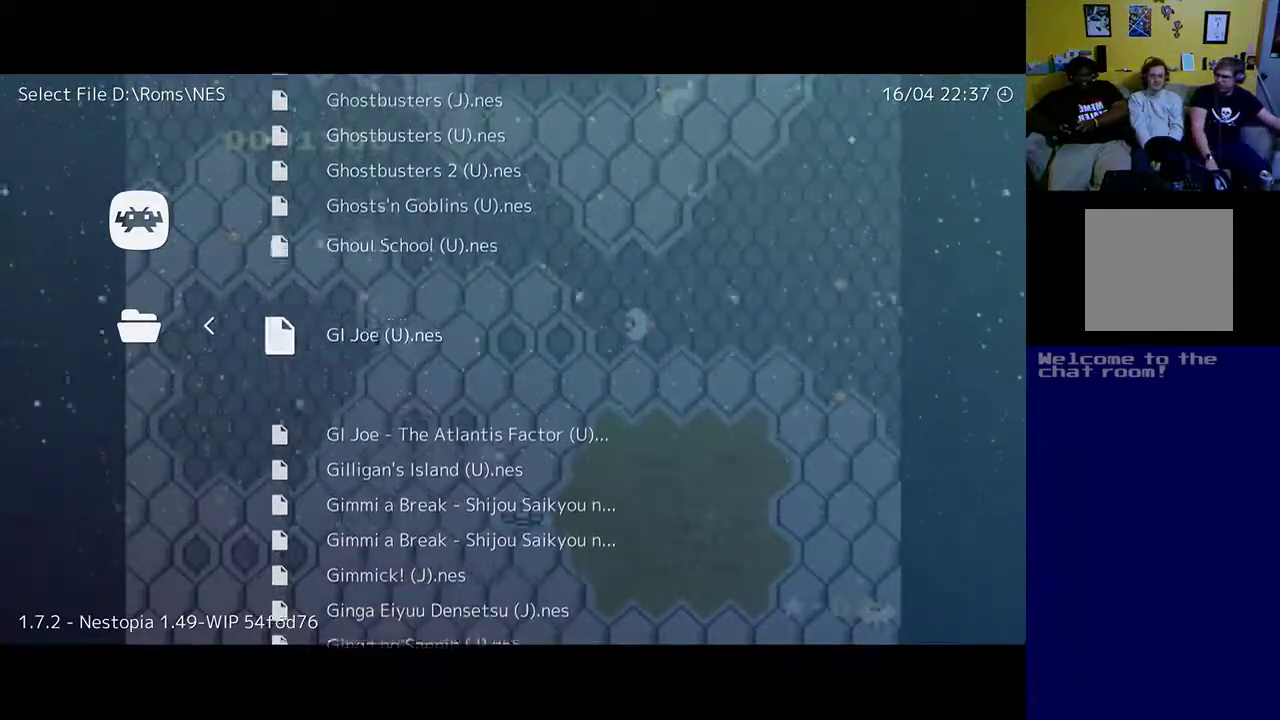
{"buttons": ["DPAD_DOWN"], "left_stick": "center", "right_stick": "center", "events": [[50, "DPAD_DOWN", "up"], [117, "DPAD_DOWN", "down"], [250, "DPAD_DOWN", "up"], [350, "DPAD_DOWN", "down"]]}
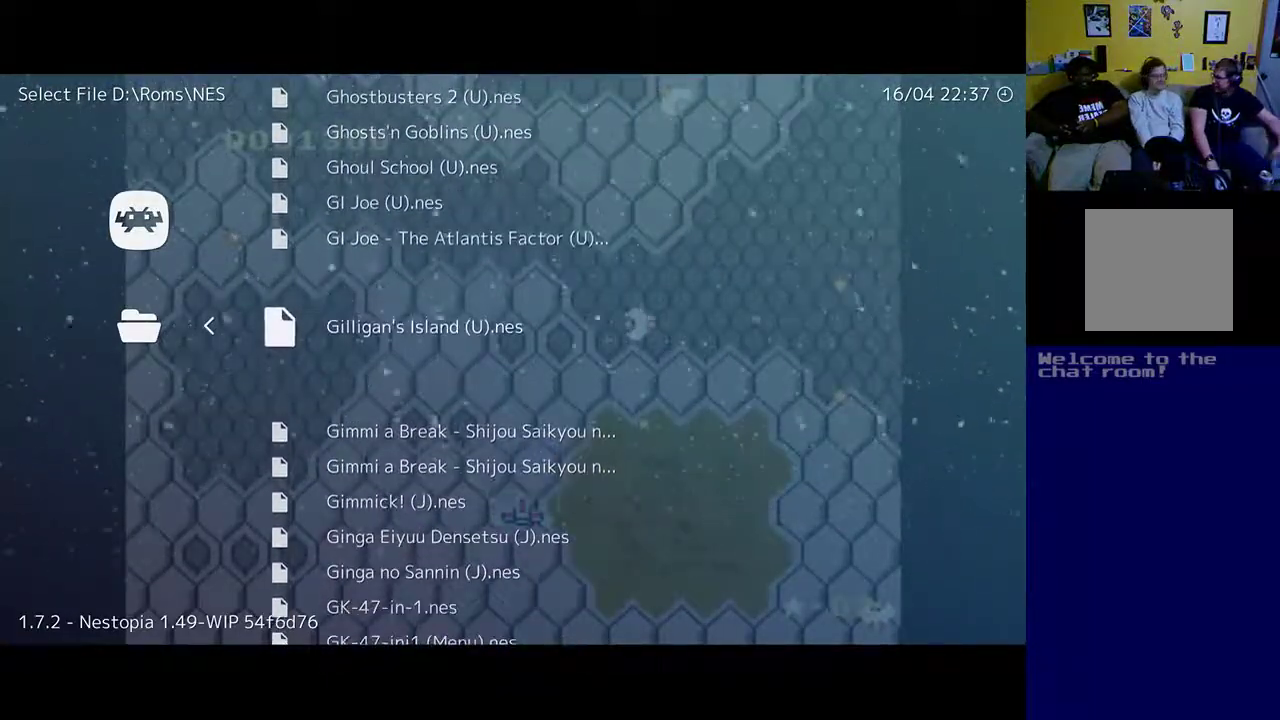
{"buttons": [], "left_stick": "center", "right_stick": "center", "events": [[17, "DPAD_DOWN", "up"], [117, "DPAD_DOWN", "down"], [250, "DPAD_DOWN", "up"], [350, "DPAD_DOWN", "down"], [483, "DPAD_DOWN", "up"]]}
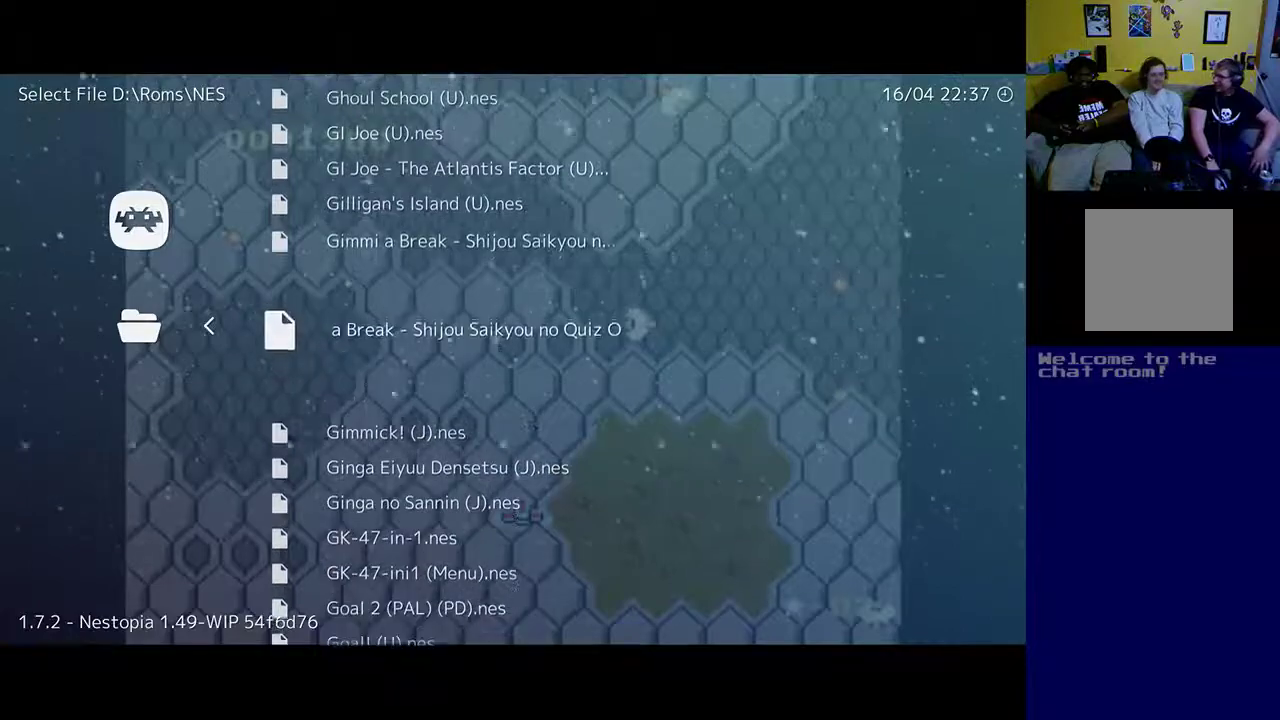
{"buttons": [], "left_stick": "center", "right_stick": "center", "events": [[183, "DPAD_DOWN", "down"], [317, "DPAD_DOWN", "up"]]}
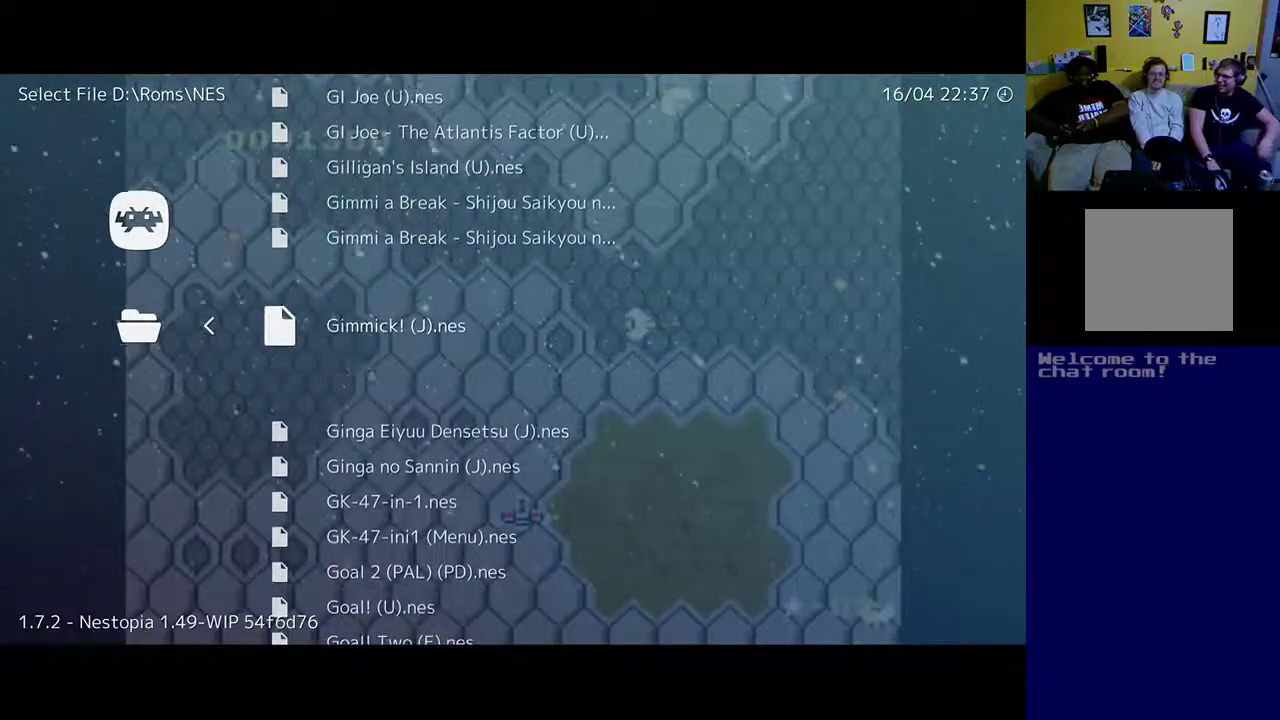
{"buttons": [], "left_stick": "center", "right_stick": "center", "events": [[17, "DPAD_DOWN", "down"], [217, "DPAD_DOWN", "up"]]}
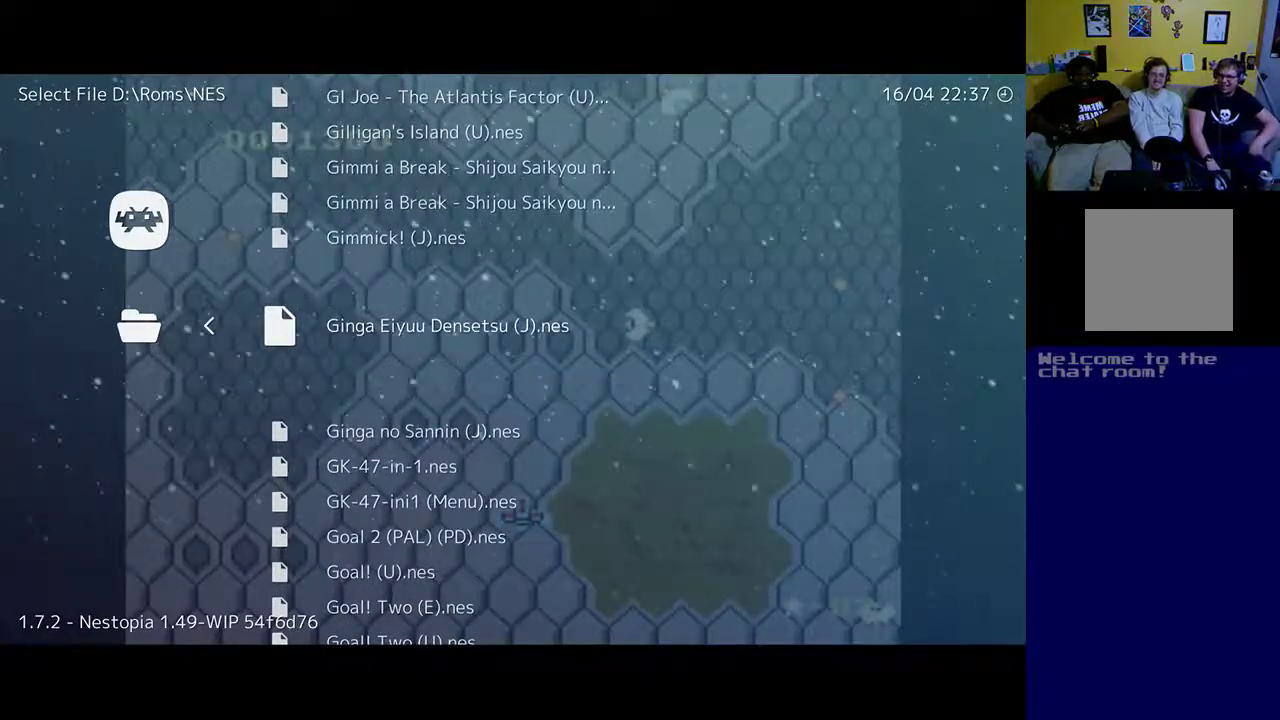
{"buttons": ["DPAD_DOWN"], "left_stick": "center", "right_stick": "center", "events": [[17, "DPAD_DOWN", "down"], [183, "DPAD_DOWN", "up"], [383, "DPAD_DOWN", "down"]]}
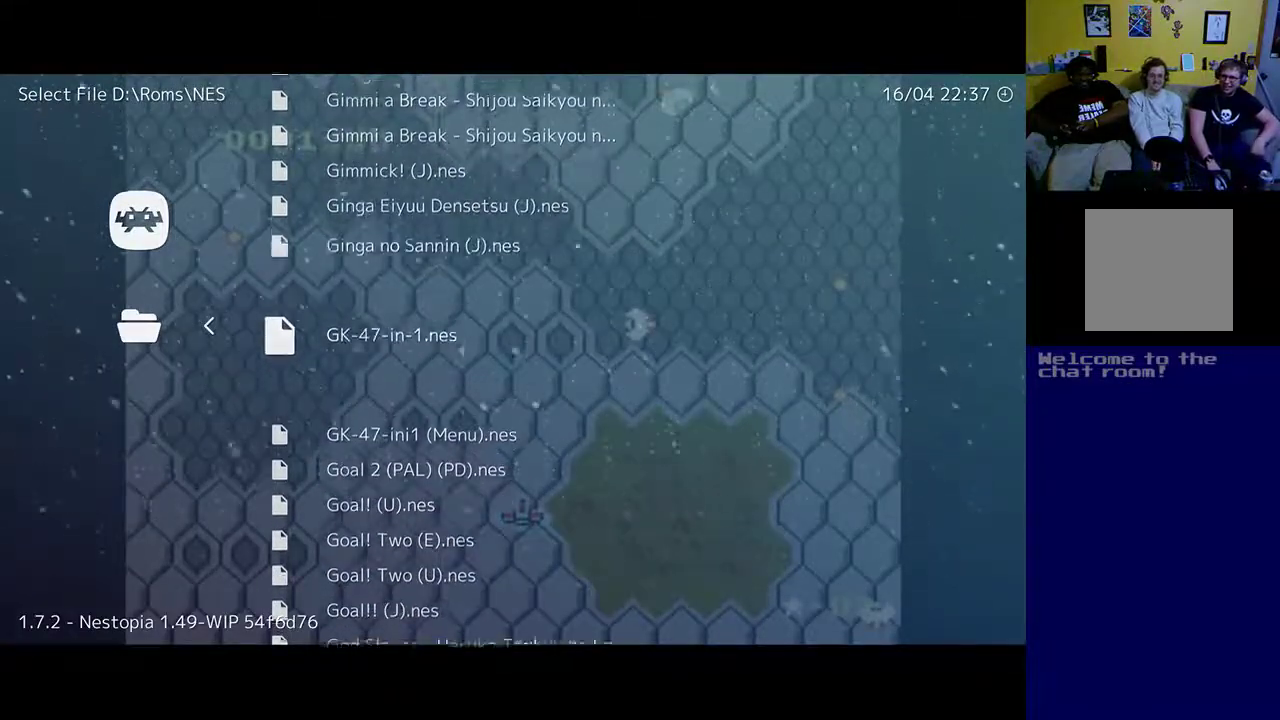
{"buttons": [], "left_stick": "center", "right_stick": "center", "events": [[50, "DPAD_DOWN", "up"], [317, "DPAD_DOWN", "down"], [450, "DPAD_DOWN", "up"]]}
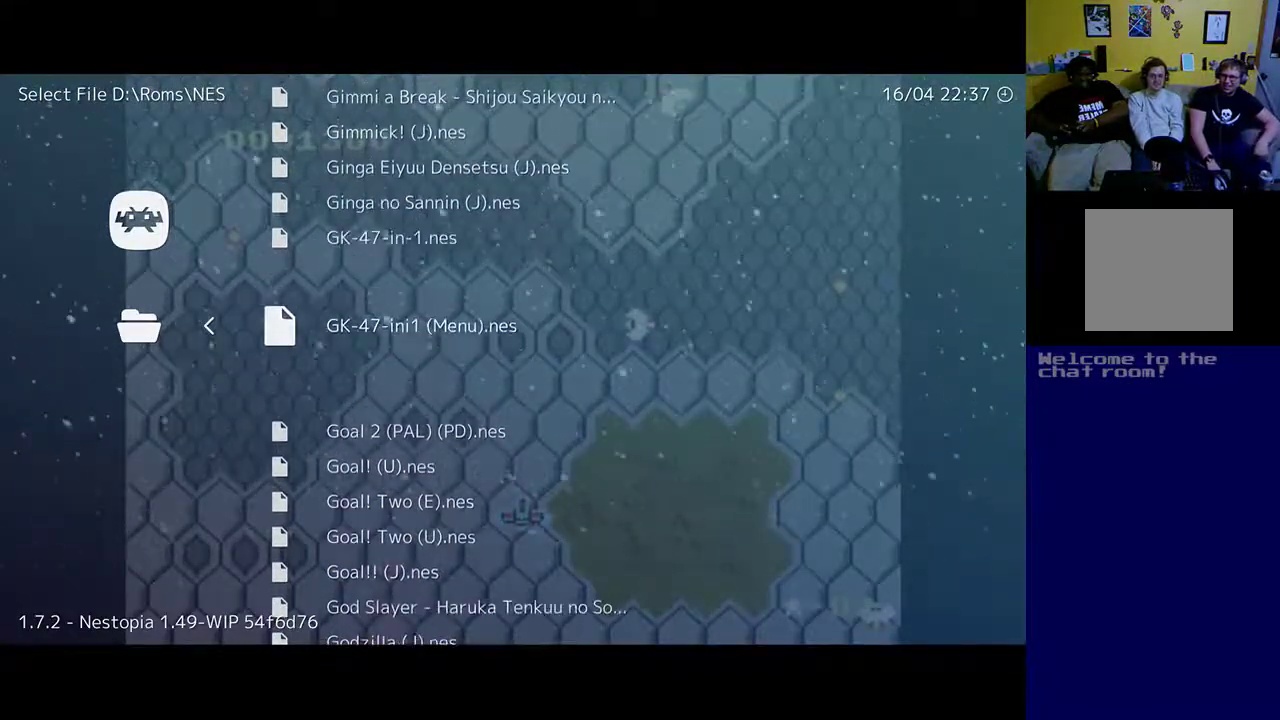
{"buttons": [], "left_stick": "center", "right_stick": "center", "events": [[83, "DPAD_DOWN", "down"], [217, "DPAD_DOWN", "up"], [317, "DPAD_DOWN", "down"], [450, "DPAD_DOWN", "up"]]}
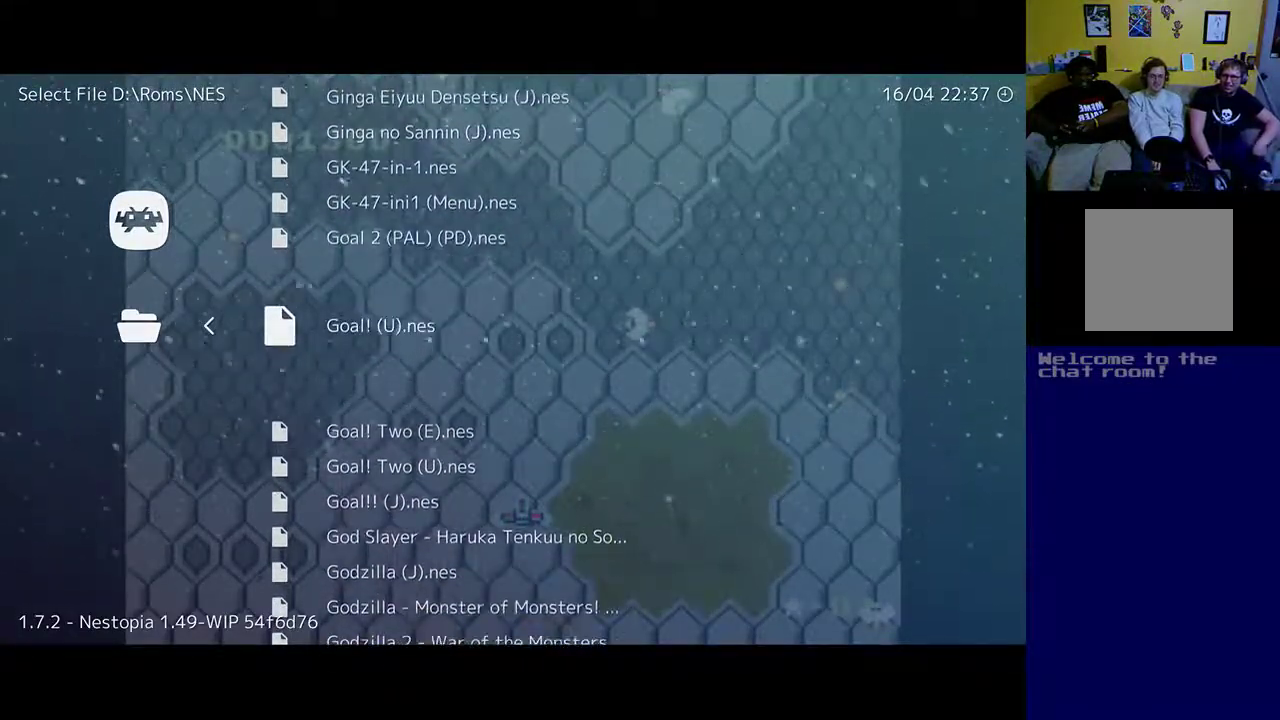
{"buttons": ["DPAD_DOWN"], "left_stick": "center", "right_stick": "center", "events": [[83, "DPAD_DOWN", "down"], [217, "DPAD_DOWN", "up"], [383, "DPAD_DOWN", "down"]]}
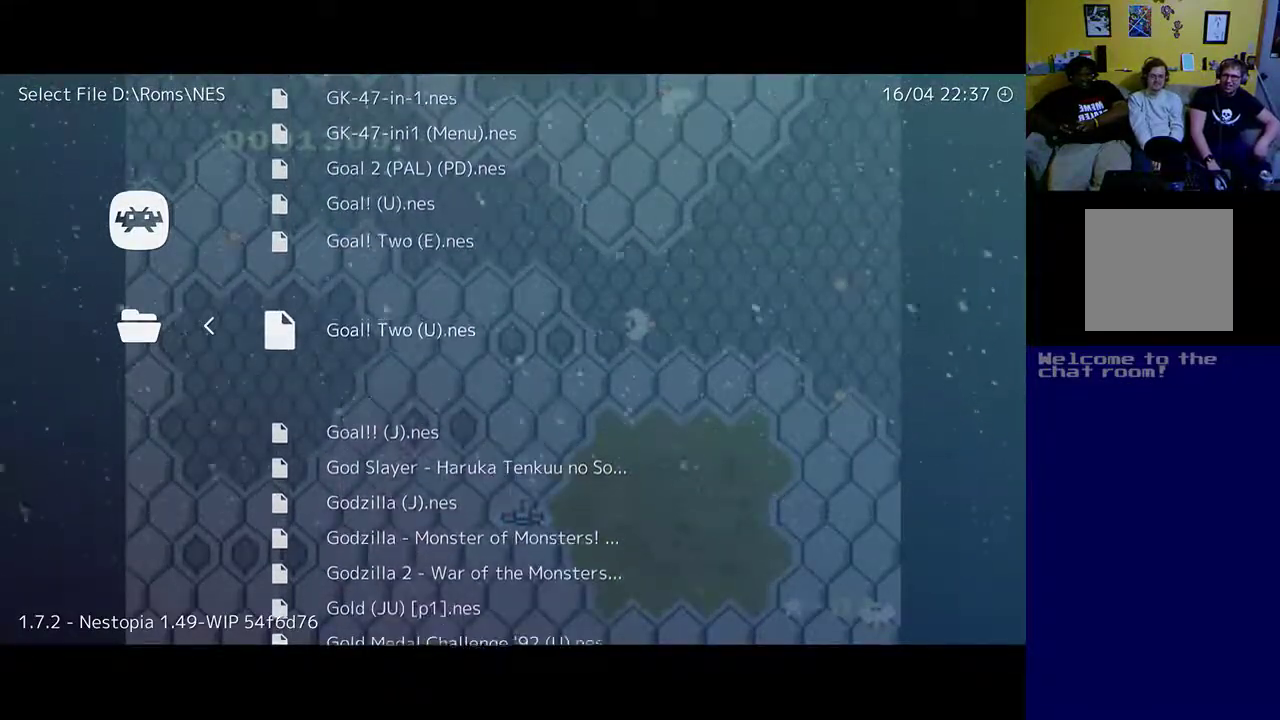
{"buttons": [], "left_stick": "center", "right_stick": "center", "events": [[17, "DPAD_DOWN", "up"]]}
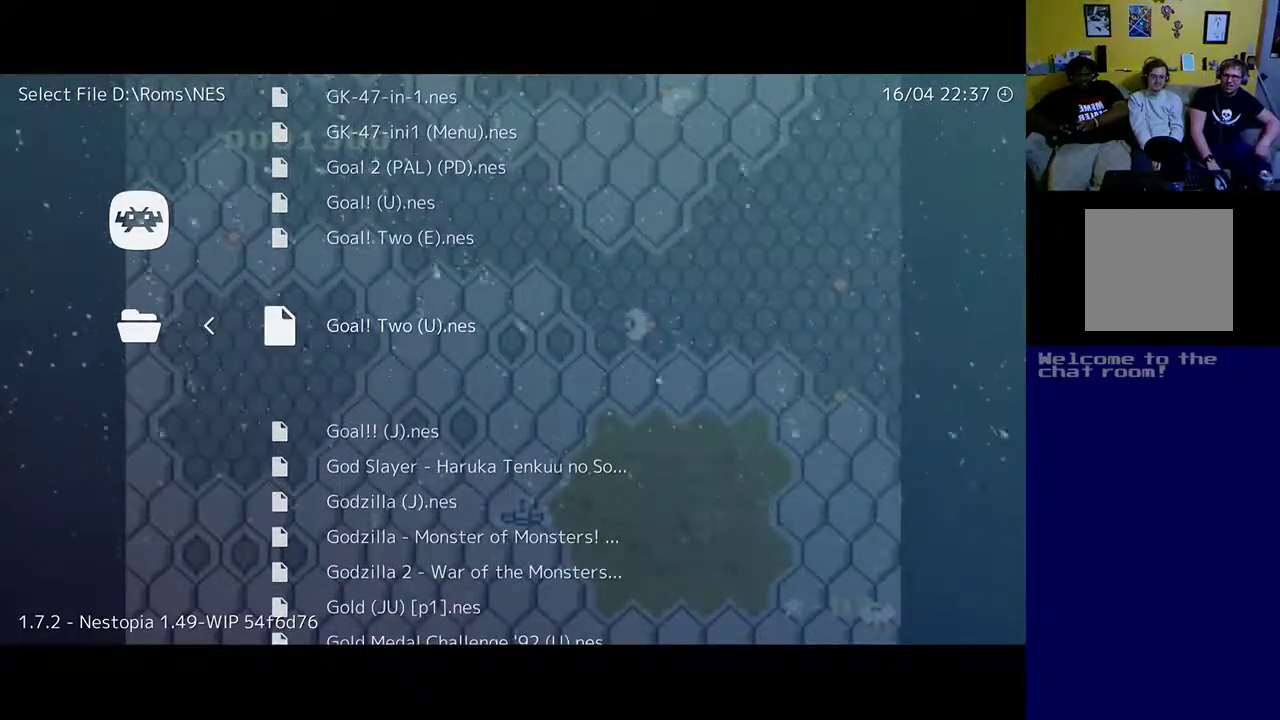
{"buttons": [], "left_stick": "center", "right_stick": "center", "events": [[17, "DPAD_DOWN", "down"], [383, "DPAD_DOWN", "up"]]}
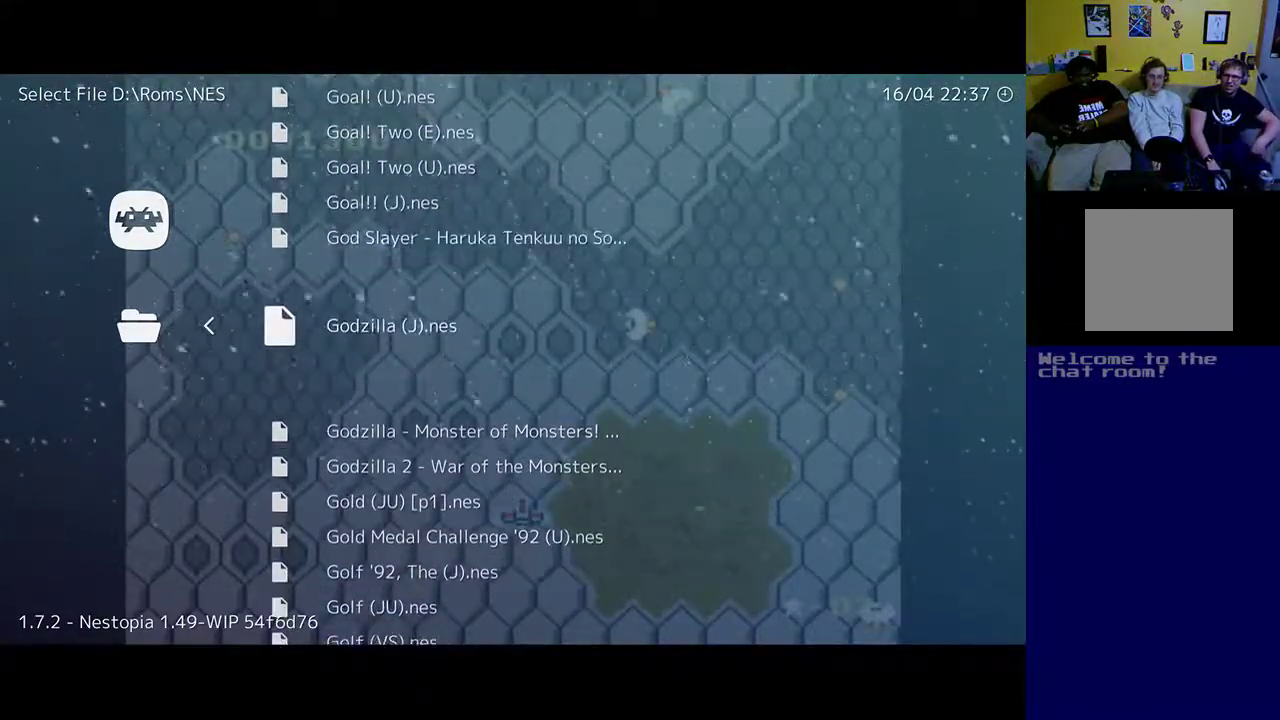
{"buttons": [], "left_stick": "center", "right_stick": "center", "events": []}
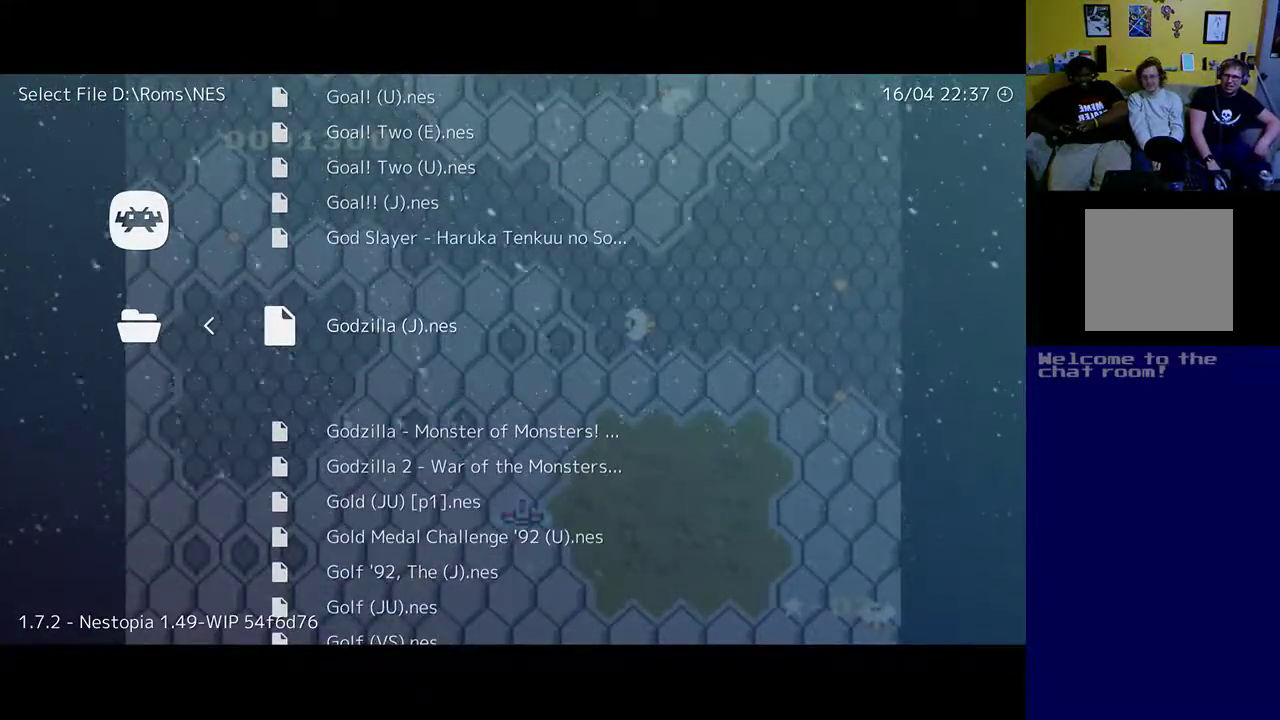
{"buttons": [], "left_stick": "center", "right_stick": "center", "events": []}
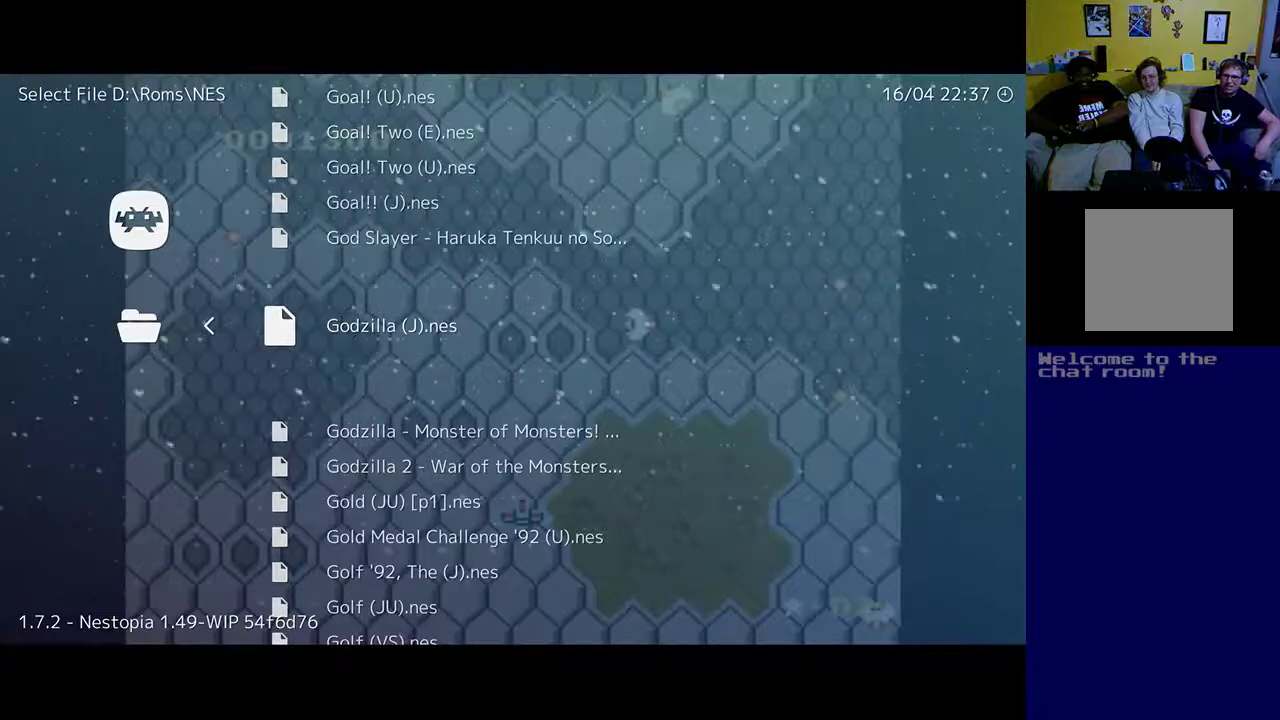
{"buttons": [], "left_stick": "center", "right_stick": "center", "events": [[283, "DPAD_DOWN", "down"], [417, "DPAD_DOWN", "up"]]}
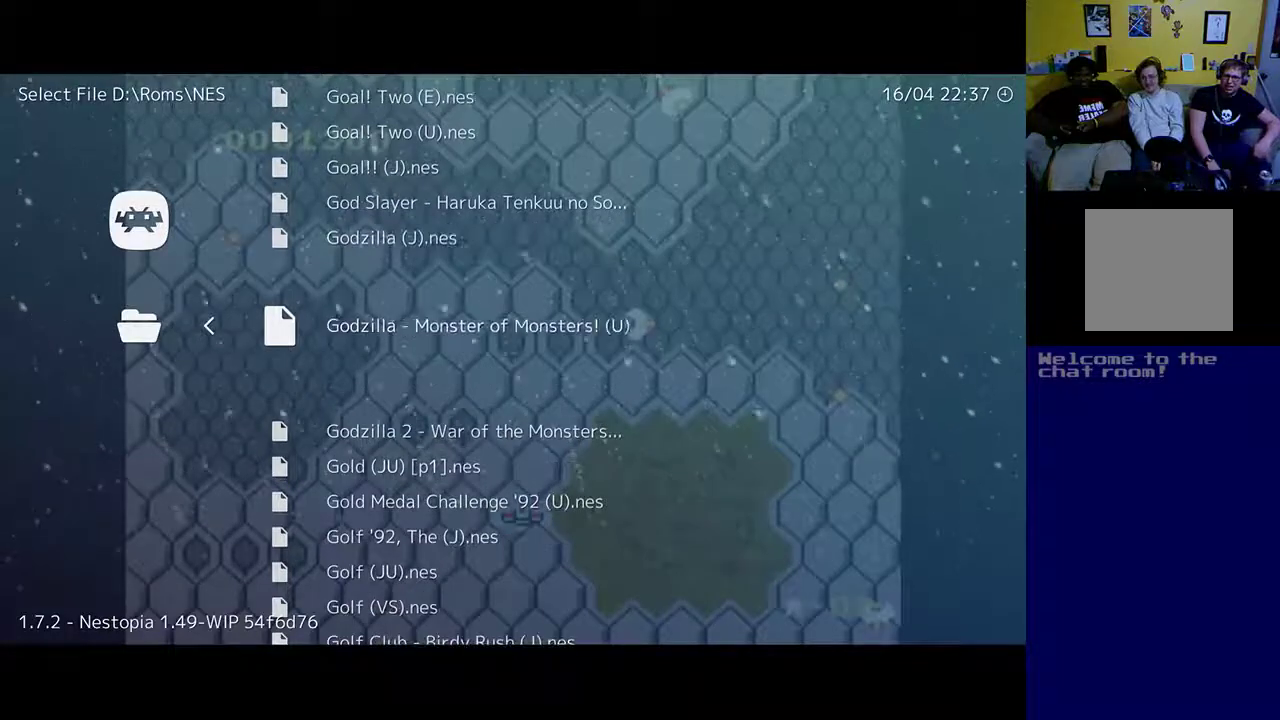
{"buttons": [], "left_stick": "center", "right_stick": "center", "events": []}
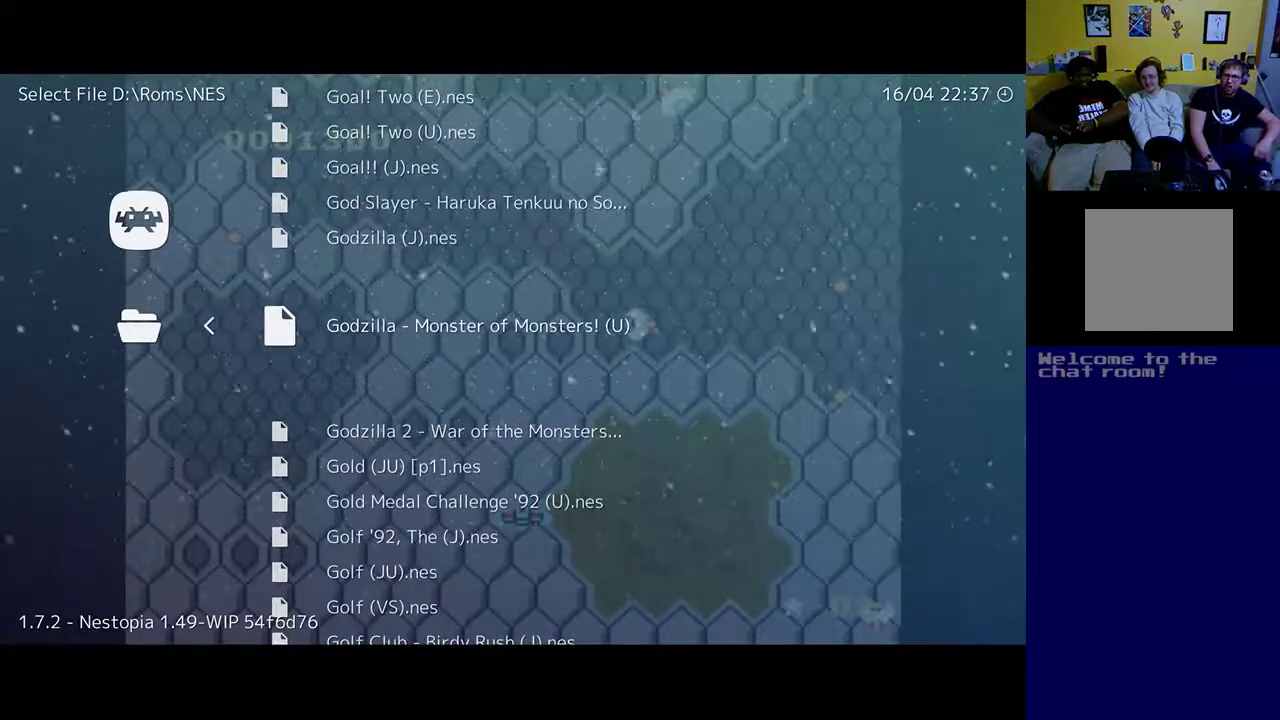
{"buttons": [], "left_stick": "center", "right_stick": "center", "events": []}
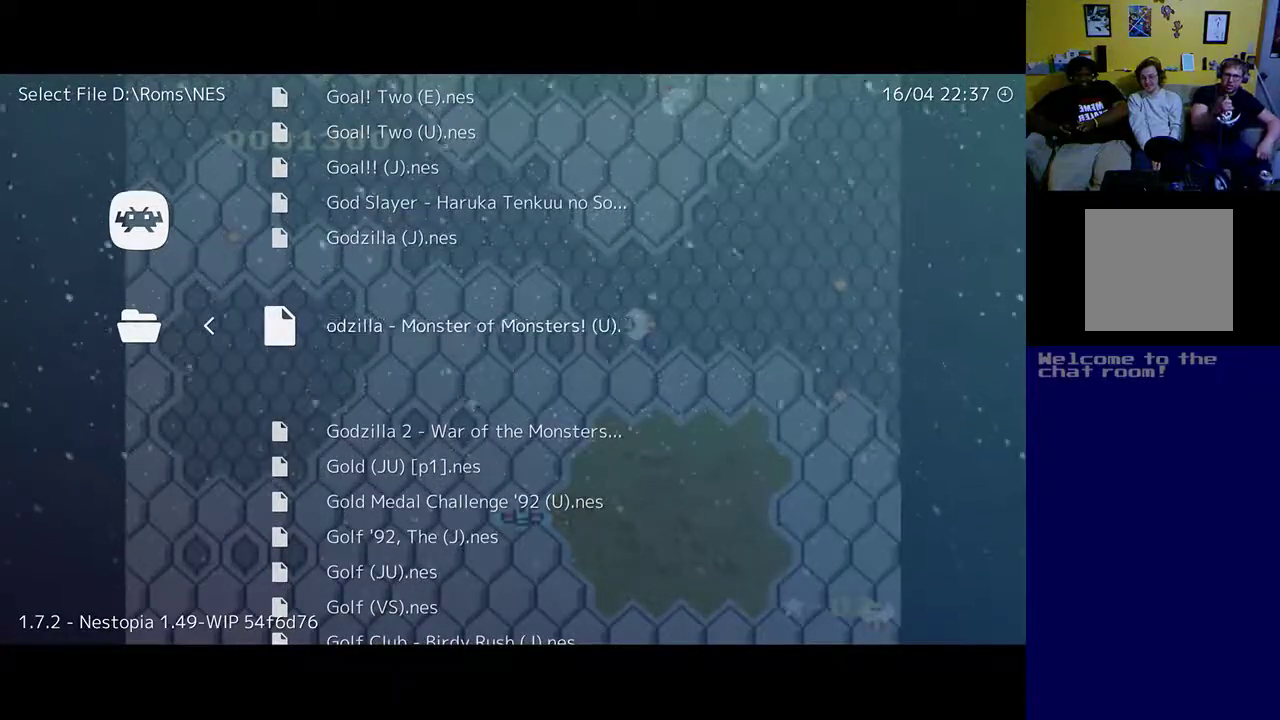
{"buttons": [], "left_stick": "center", "right_stick": "center", "events": []}
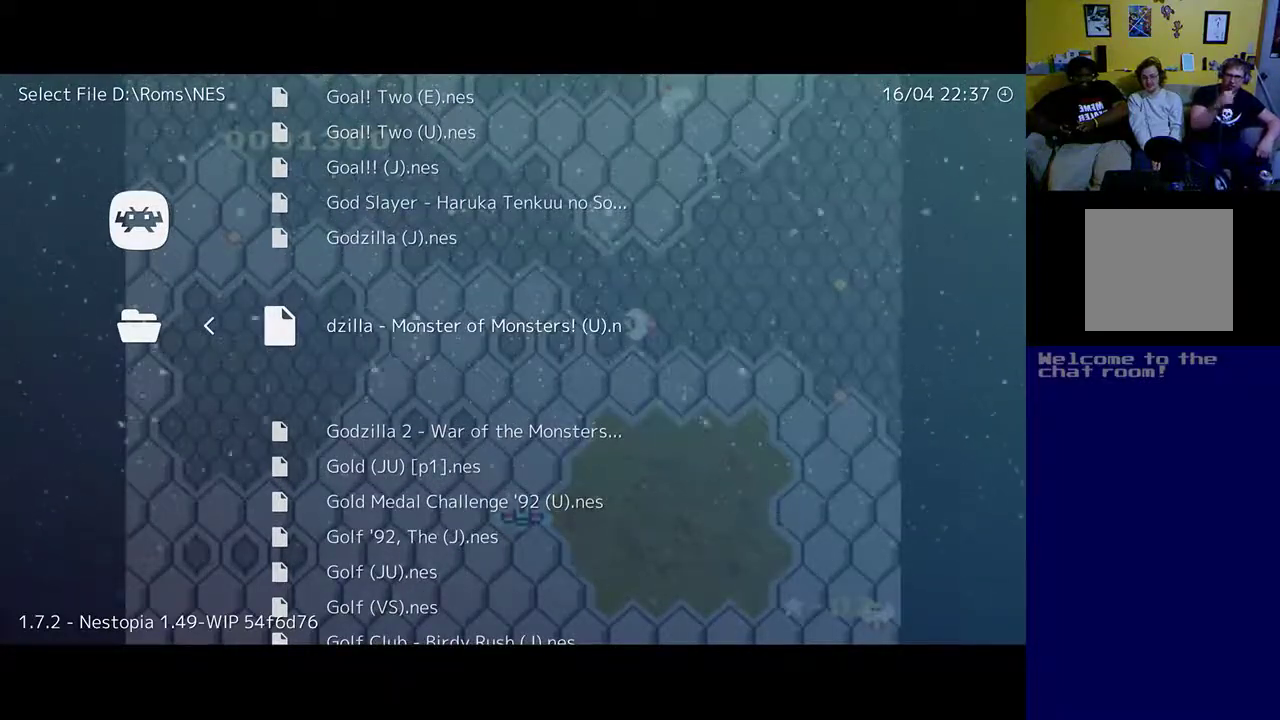
{"buttons": ["DPAD_UP"], "left_stick": "center", "right_stick": "center", "events": [[217, "DPAD_UP", "down"], [317, "DPAD_UP", "up"], [450, "DPAD_UP", "down"]]}
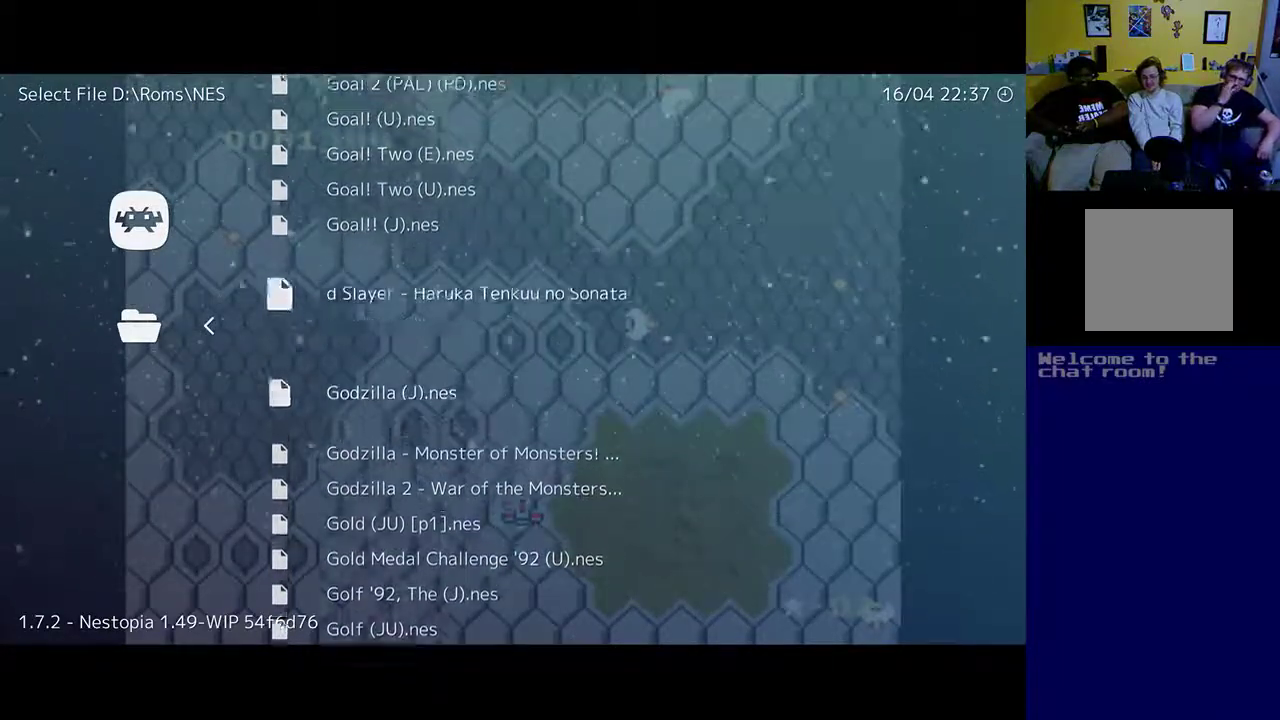
{"buttons": [], "left_stick": "center", "right_stick": "center", "events": [[17, "DPAD_UP", "up"]]}